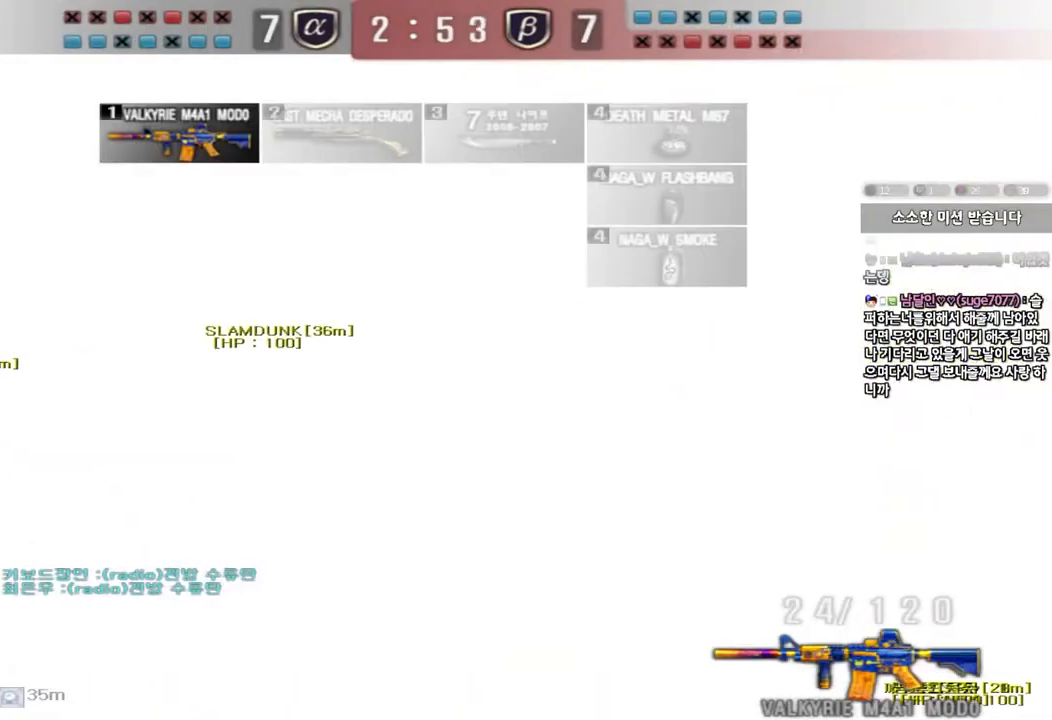
Gameplay with keyboard; each line is a JSON object with the keys held at the frame after it. "events" lists presses ("down") and releases ("up") of "a", "ctrl", "d", "e", "f", "q", "r", "s", "shift", "space", "tab" and "w" between this image and that frame as [ms after this image, input, new state], when the widget could be followed in between. No other keys are recorded. Mouse input is not recorded.
{"keys": ["ctrl"], "events": [[150, "a", "up"], [150, "s", "up"]]}
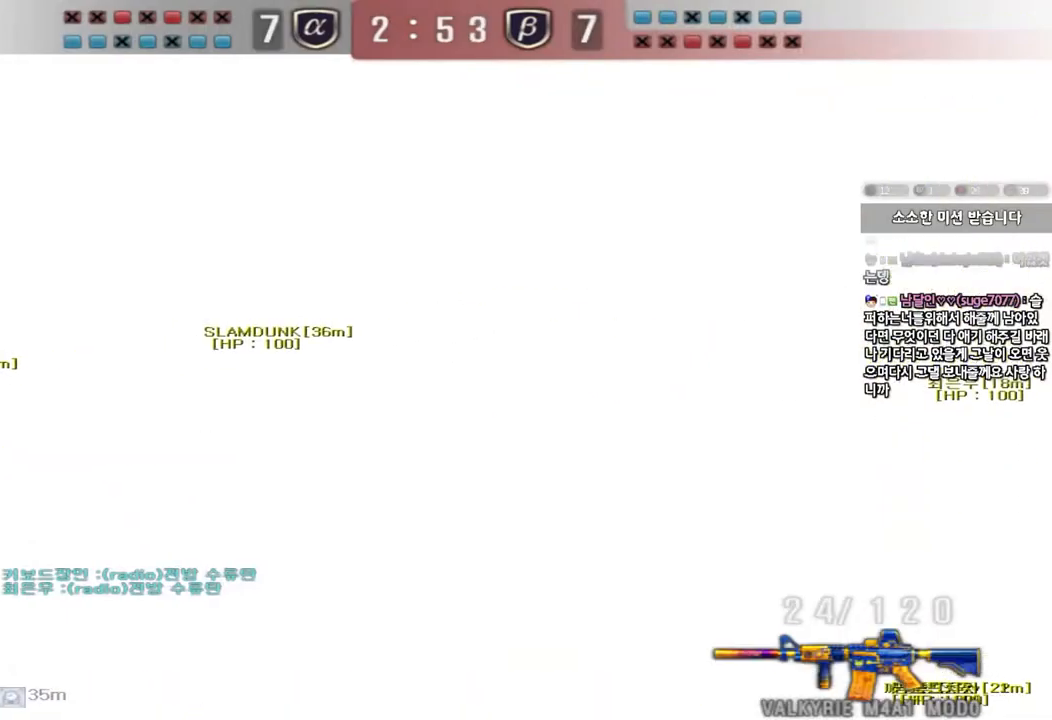
{"keys": ["ctrl"], "events": []}
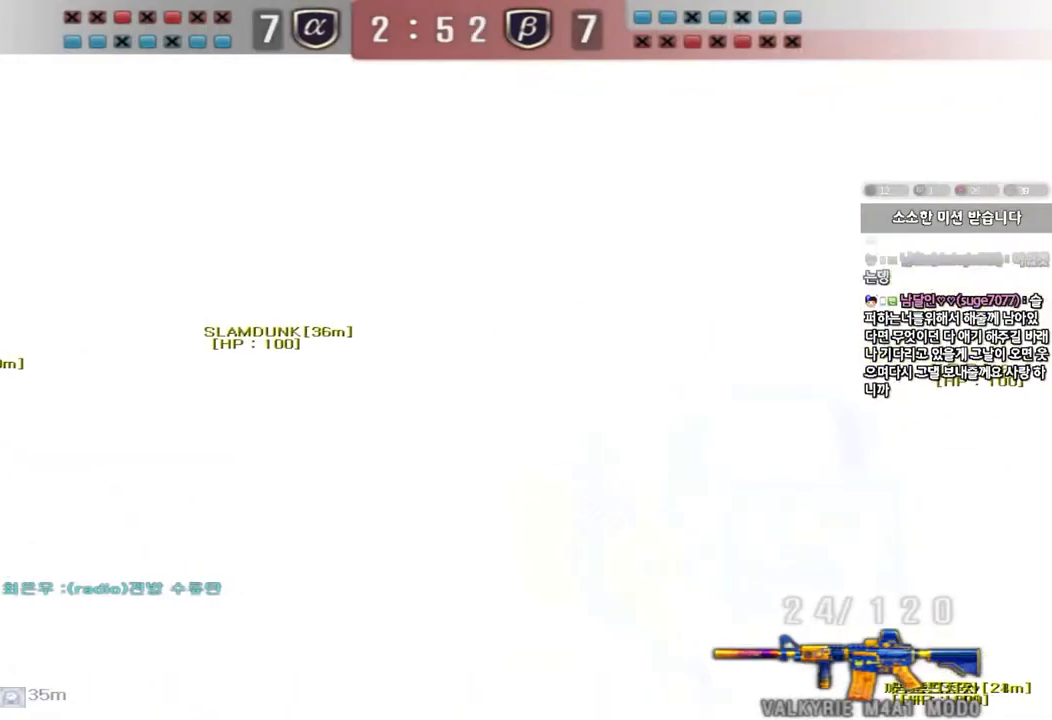
{"keys": ["ctrl"], "events": []}
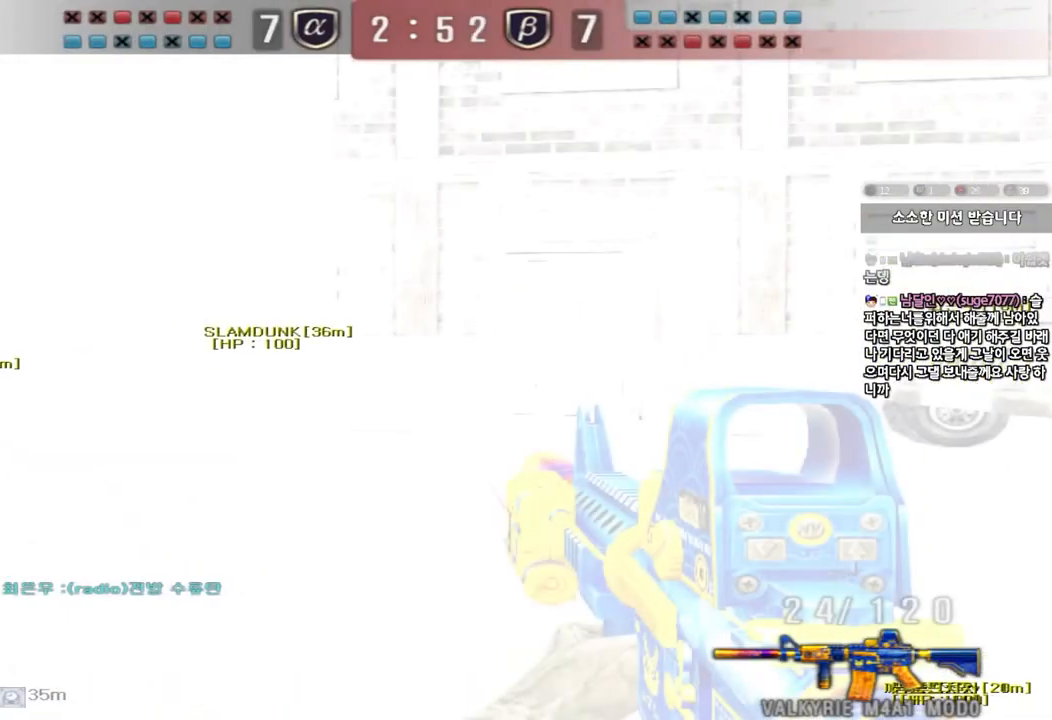
{"keys": ["d", "w"], "events": [[217, "w", "down"], [233, "d", "down"], [317, "ctrl", "up"]]}
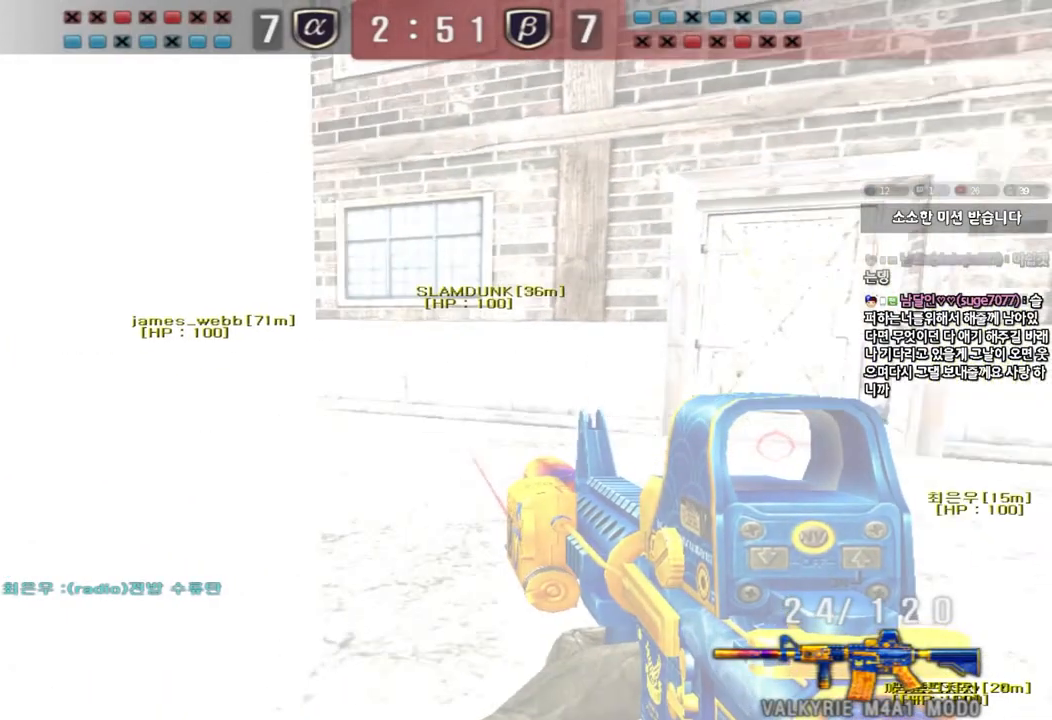
{"keys": ["a", "w"], "events": [[33, "ctrl", "down"], [33, "d", "up"], [50, "w", "up"], [67, "space", "down"], [167, "ctrl", "up"], [167, "space", "up"], [300, "a", "down"], [367, "w", "down"]]}
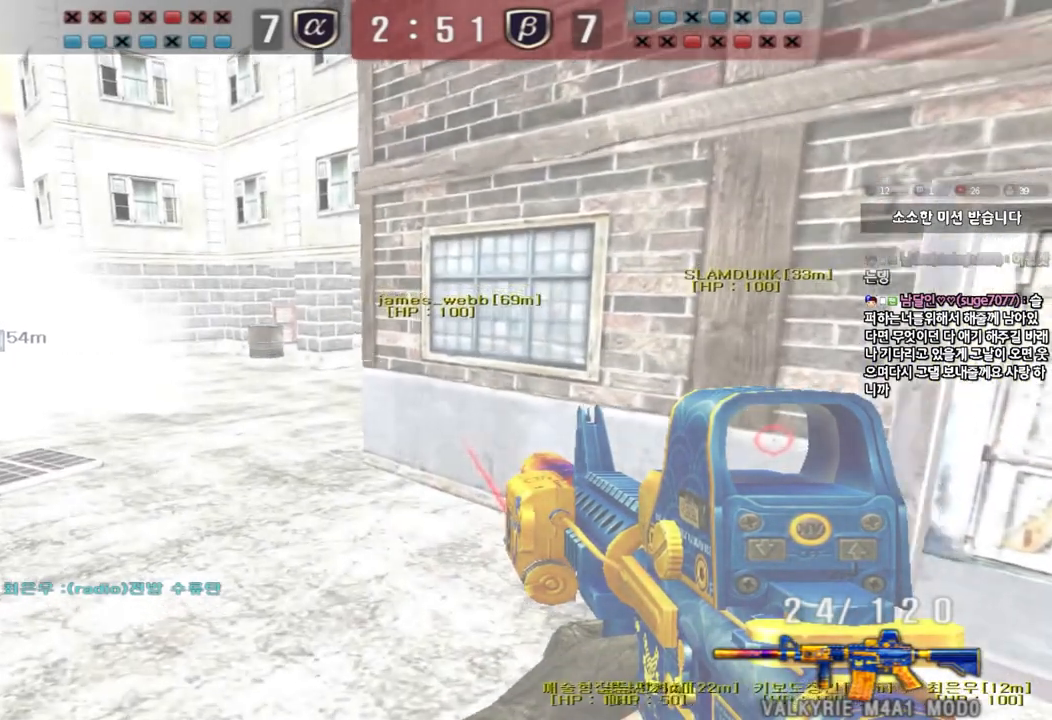
{"keys": ["ctrl"], "events": [[17, "a", "up"], [33, "d", "down"], [150, "a", "down"], [150, "d", "up"], [433, "ctrl", "down"], [433, "w", "up"], [450, "a", "up"]]}
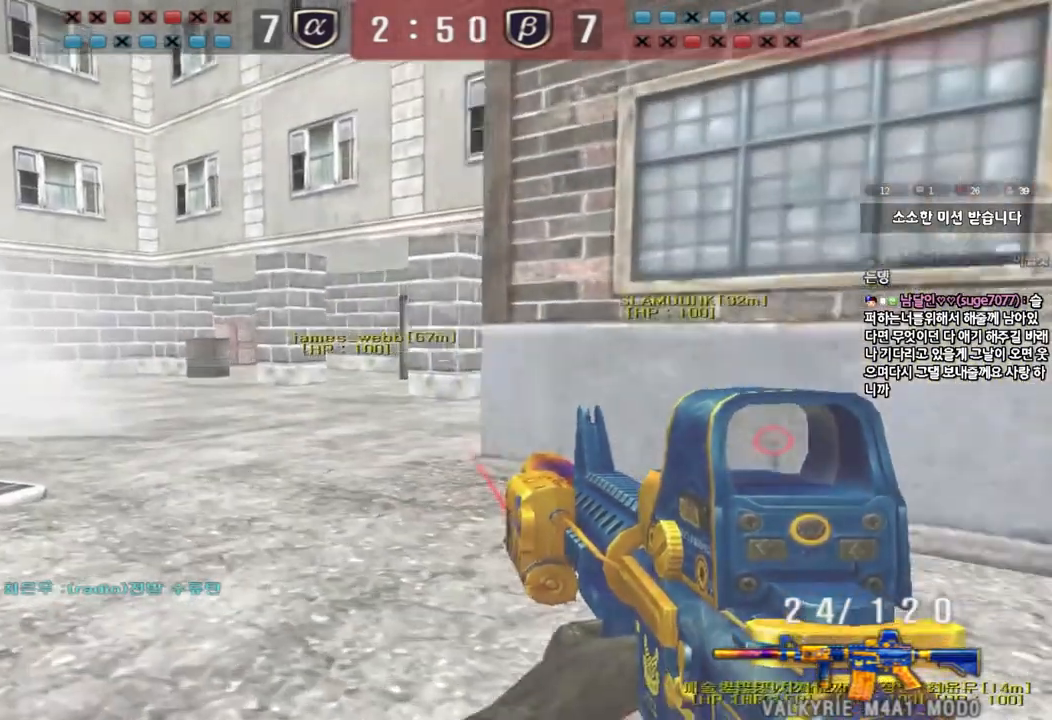
{"keys": ["d", "w"], "events": [[33, "w", "down"], [50, "a", "down"], [50, "ctrl", "up"], [333, "ctrl", "down"], [333, "w", "up"], [350, "a", "up"], [450, "ctrl", "up"], [467, "w", "down"], [483, "d", "down"]]}
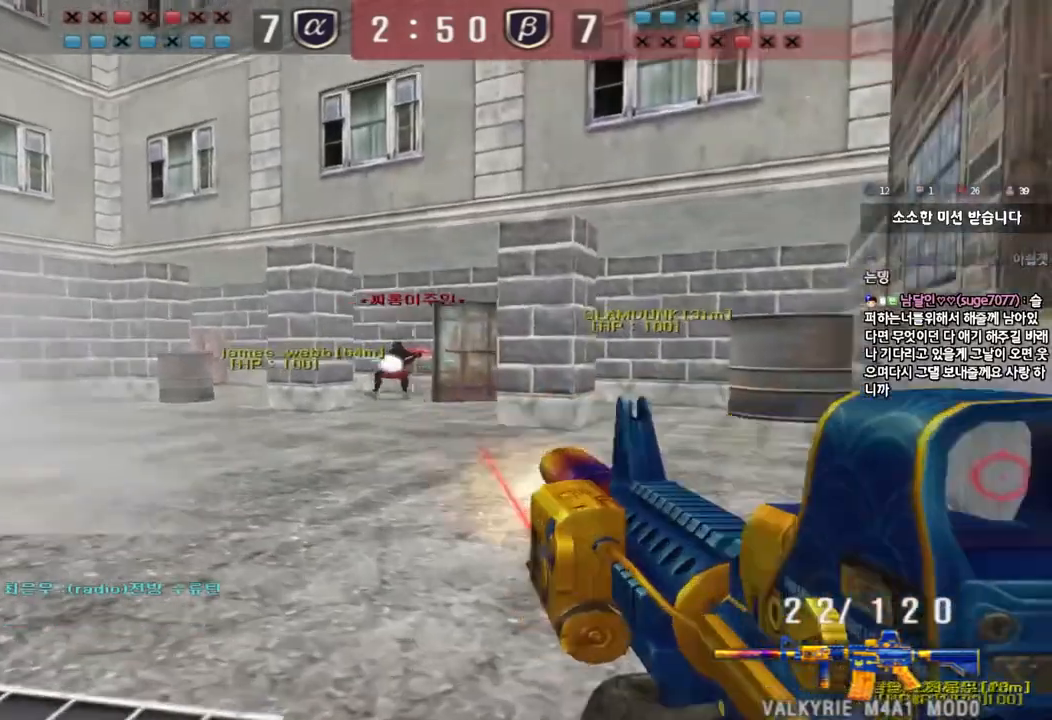
{"keys": ["d", "w"], "events": [[83, "d", "up"], [133, "w", "up"], [333, "d", "down"], [333, "w", "down"]]}
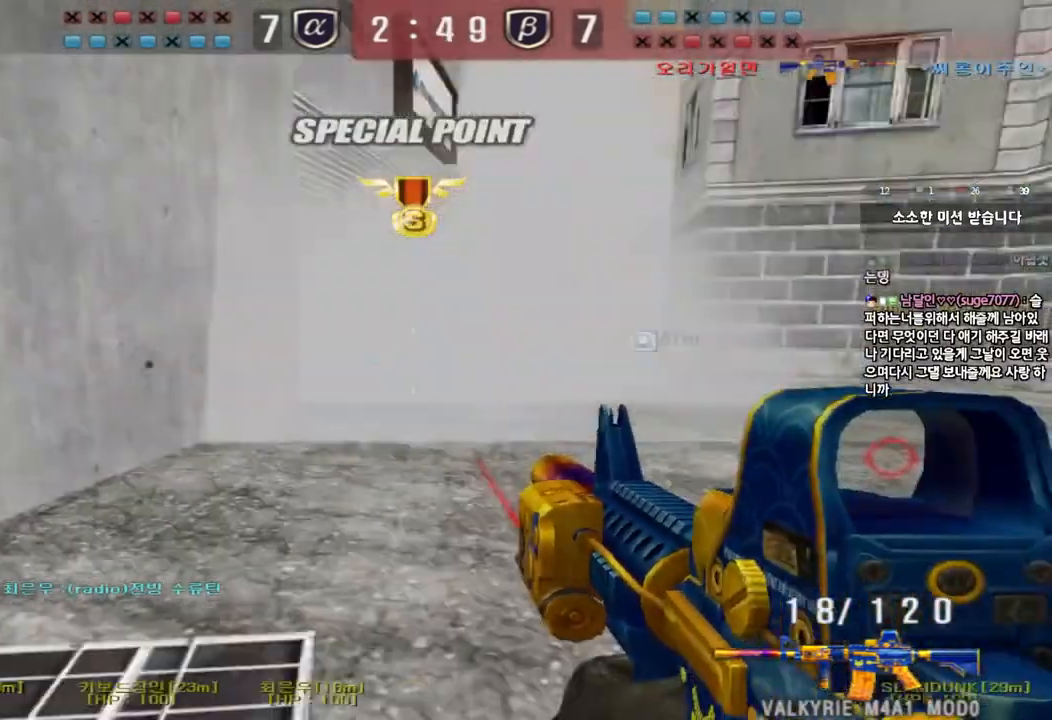
{"keys": ["a", "s"], "events": [[117, "ctrl", "down"], [117, "d", "up"], [133, "space", "down"], [133, "w", "up"], [233, "a", "down"], [233, "ctrl", "up"], [233, "s", "down"], [250, "space", "up"], [300, "ctrl", "down"], [417, "ctrl", "up"]]}
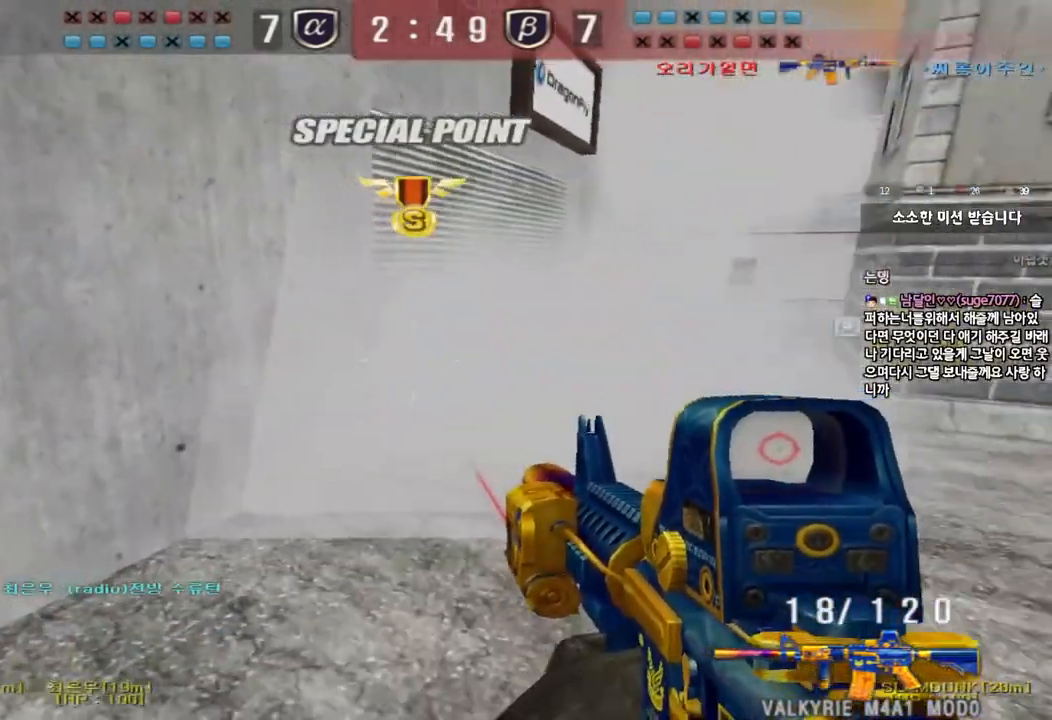
{"keys": ["a", "s"], "events": [[33, "ctrl", "down"], [167, "ctrl", "up"], [383, "ctrl", "down"], [383, "s", "up"], [400, "a", "up"], [417, "space", "down"], [483, "a", "down"], [500, "ctrl", "up"], [500, "s", "down"], [500, "space", "up"]]}
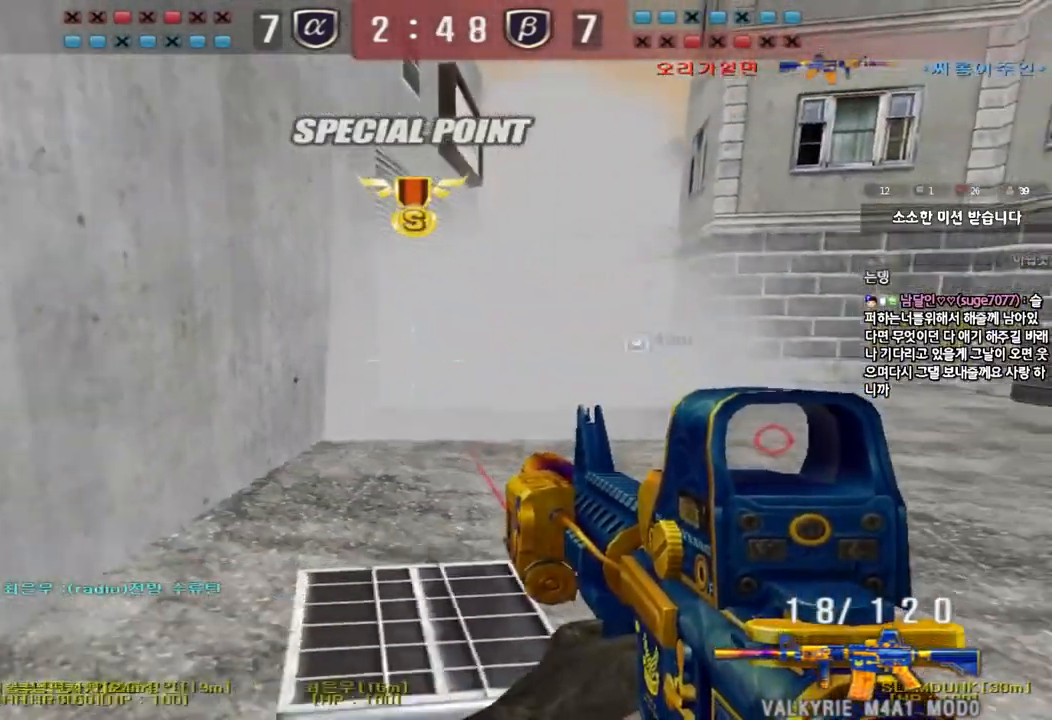
{"keys": [], "events": [[100, "ctrl", "down"], [217, "a", "up"], [217, "ctrl", "up"], [233, "d", "down"], [300, "ctrl", "down"], [417, "ctrl", "up"], [450, "s", "up"], [500, "d", "up"]]}
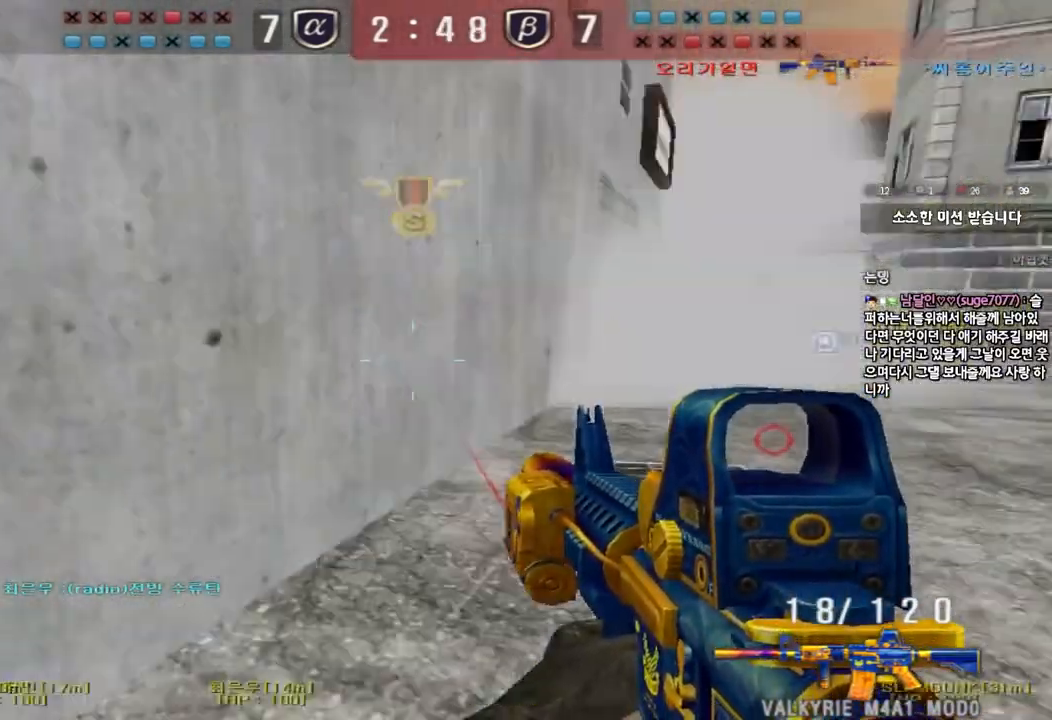
{"keys": ["a", "w"], "events": [[17, "a", "down"], [50, "w", "down"]]}
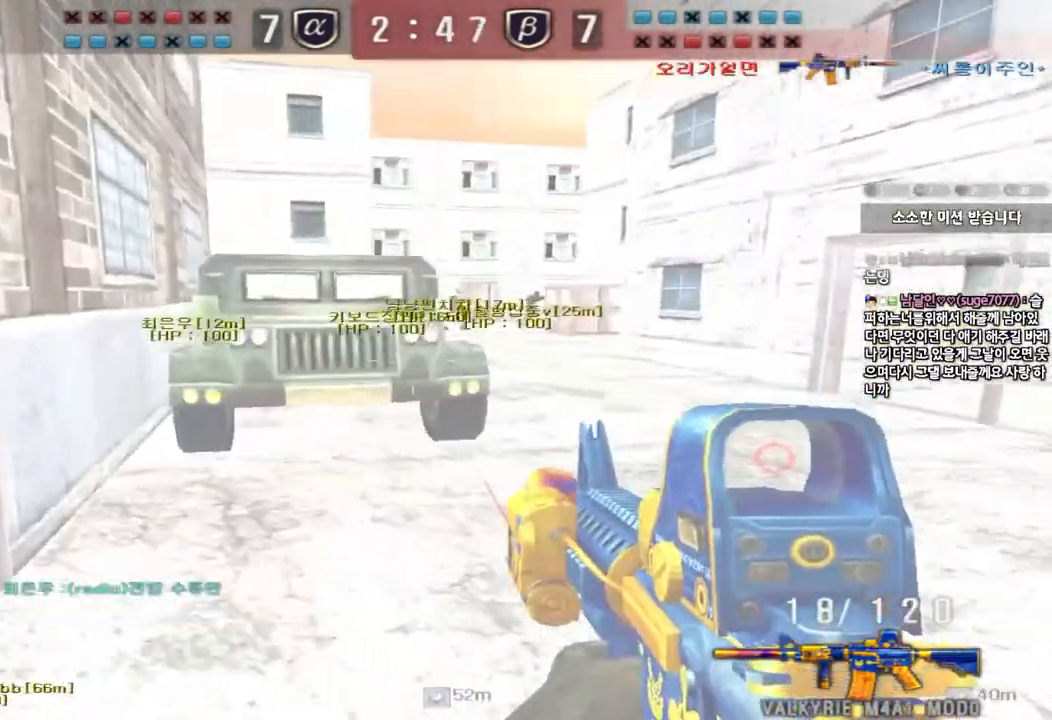
{"keys": ["a", "w"], "events": [[250, "w", "up"], [267, "a", "up"], [383, "w", "down"], [417, "a", "down"]]}
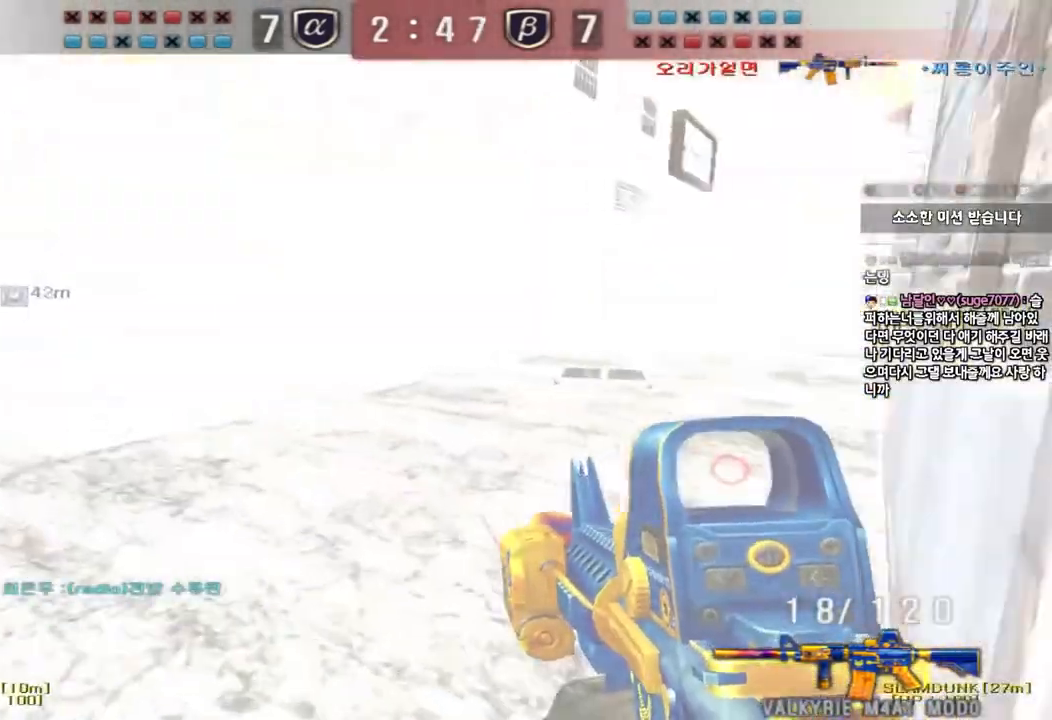
{"keys": ["d", "w"], "events": [[83, "w", "up"], [100, "shift", "down"], [117, "a", "up"], [117, "space", "down"], [217, "space", "up"], [250, "shift", "up"], [317, "d", "down"], [317, "w", "down"], [417, "shift", "down"], [500, "shift", "up"]]}
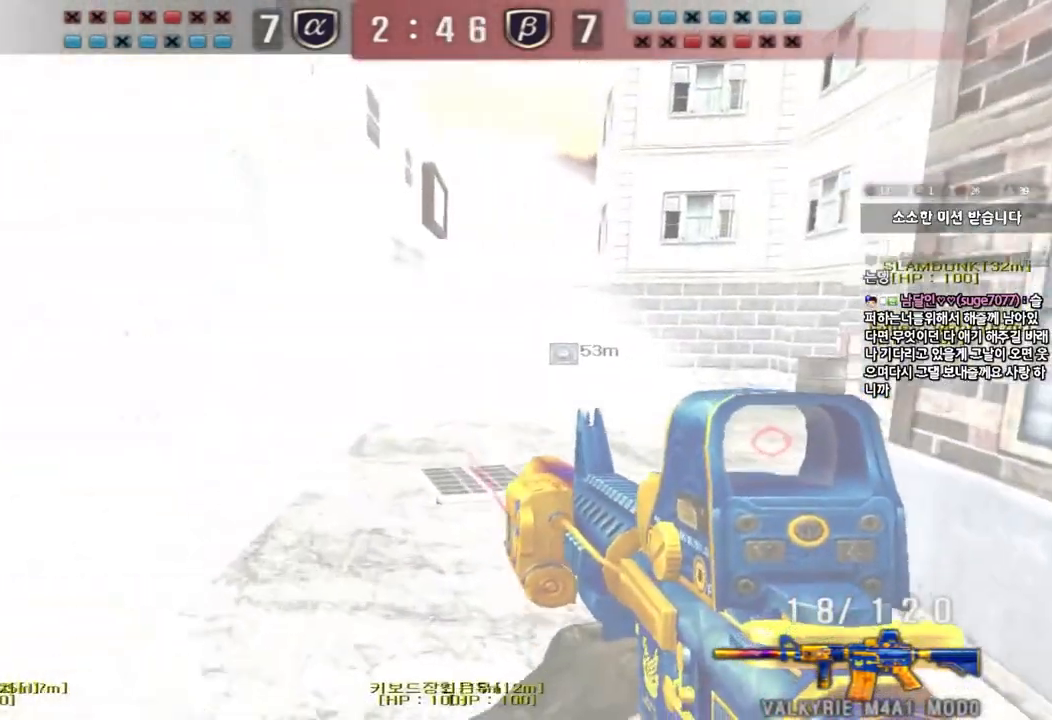
{"keys": ["a", "s"], "events": [[83, "shift", "down"], [167, "shift", "up"], [333, "d", "up"], [333, "space", "down"], [350, "w", "up"], [433, "a", "down"], [433, "s", "down"], [433, "space", "up"]]}
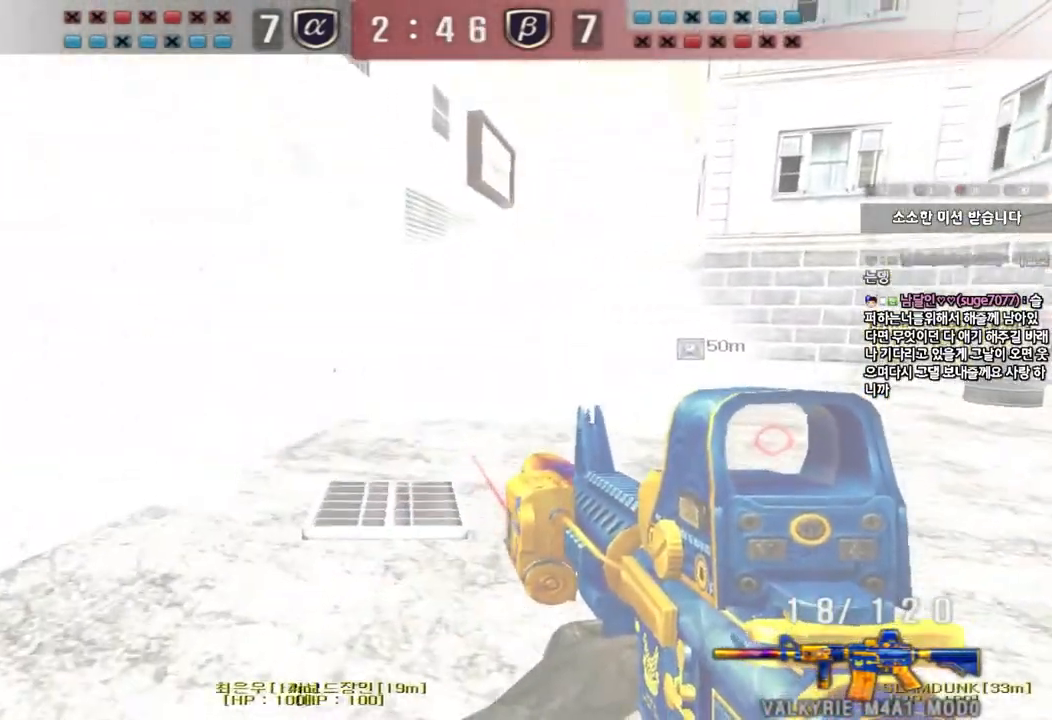
{"keys": ["d", "s"], "events": [[50, "ctrl", "down"], [167, "ctrl", "up"], [267, "ctrl", "down"], [317, "a", "up"], [367, "d", "down"], [383, "ctrl", "up"]]}
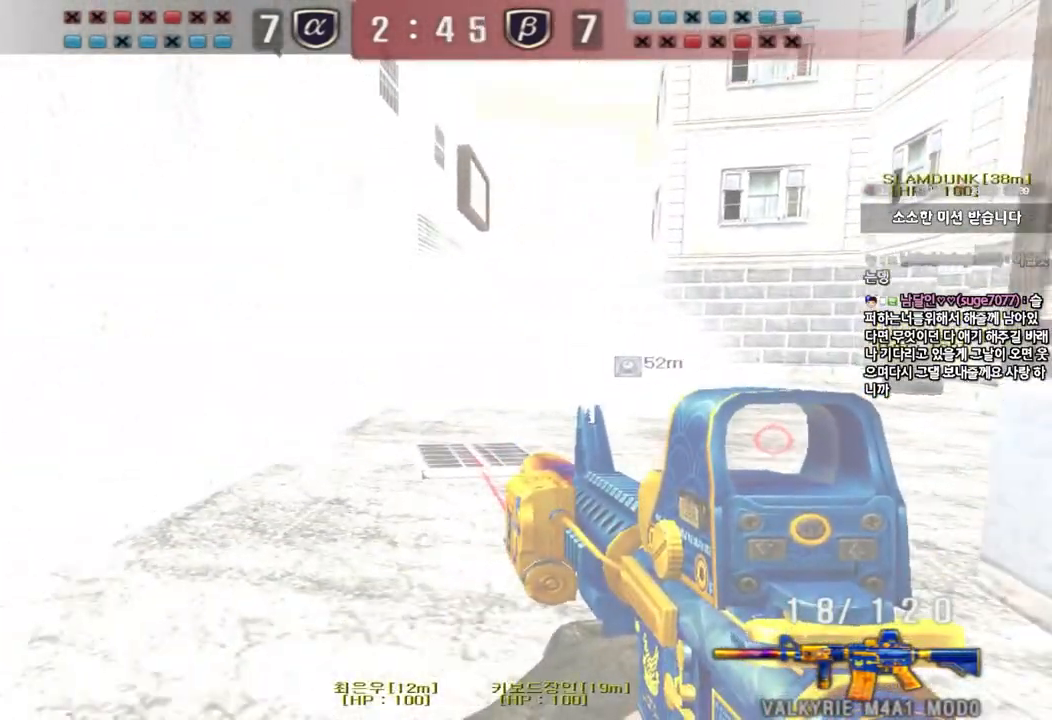
{"keys": ["ctrl", "d", "s"], "events": [[67, "ctrl", "down"], [83, "d", "up"], [100, "s", "up"], [117, "space", "down"], [200, "ctrl", "up"], [200, "space", "up"], [217, "a", "down"], [217, "s", "down"], [300, "ctrl", "down"], [383, "d", "down"], [400, "a", "up"], [400, "ctrl", "up"], [483, "ctrl", "down"]]}
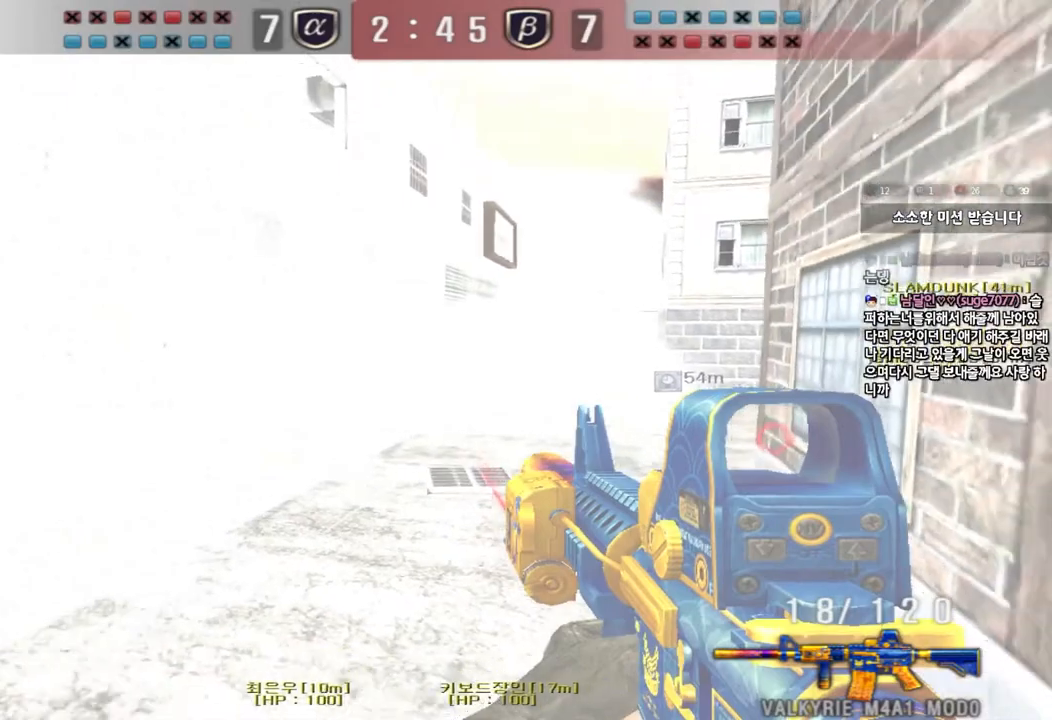
{"keys": ["shift"], "events": [[17, "s", "up"], [83, "ctrl", "up"], [133, "w", "down"], [183, "w", "up"], [417, "d", "up"], [450, "shift", "down"]]}
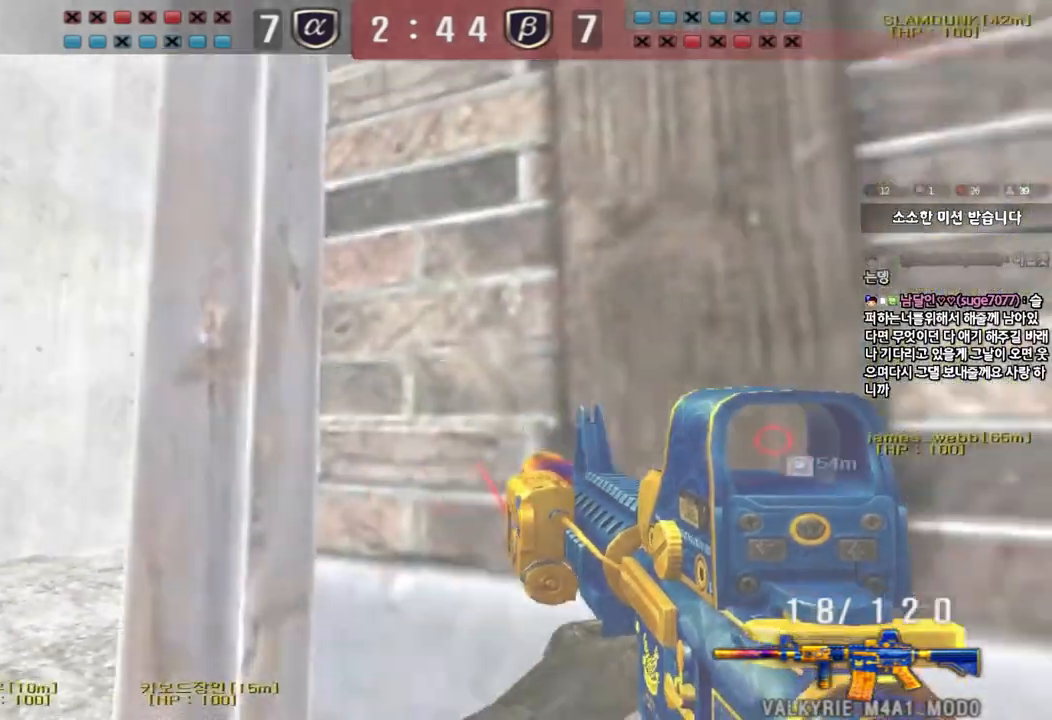
{"keys": ["a", "s"], "events": [[150, "a", "down"], [167, "w", "down"], [233, "shift", "up"], [367, "w", "up"], [467, "s", "down"]]}
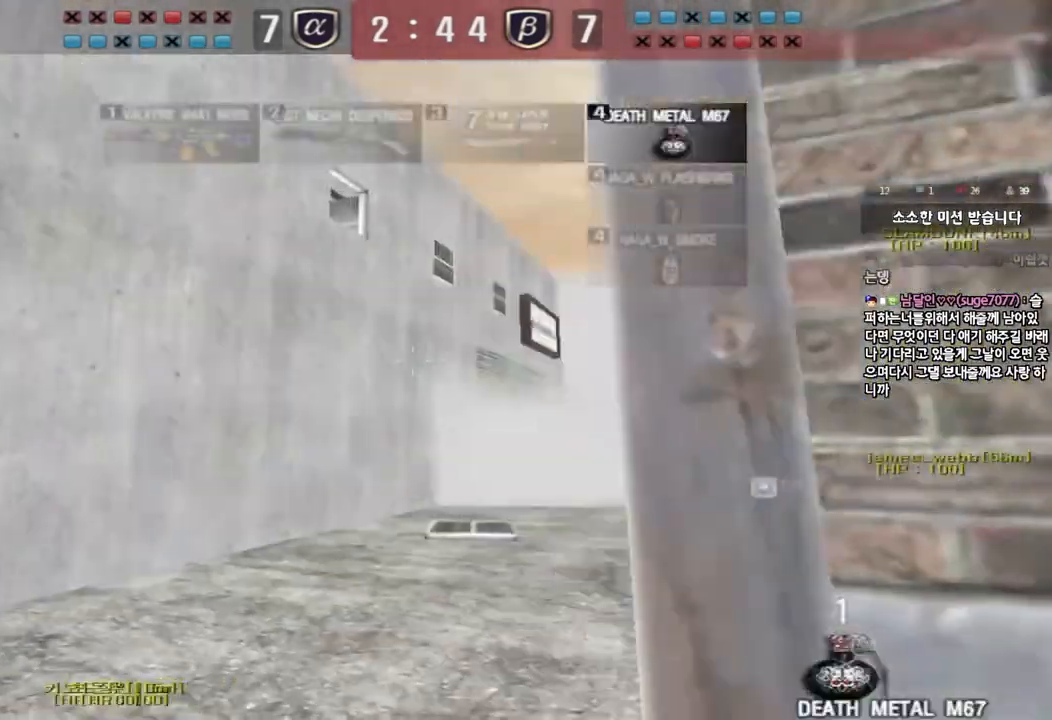
{"keys": ["s", "shift"], "events": [[117, "a", "up"], [433, "shift", "down"]]}
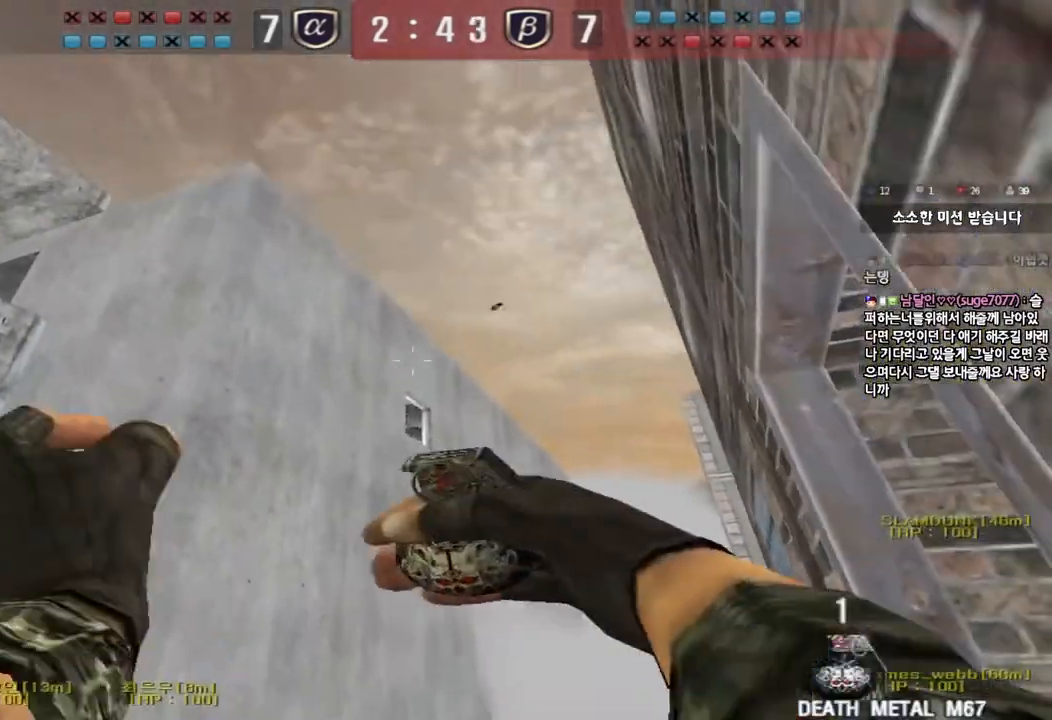
{"keys": ["s", "shift"], "events": [[133, "d", "down"], [267, "d", "up"]]}
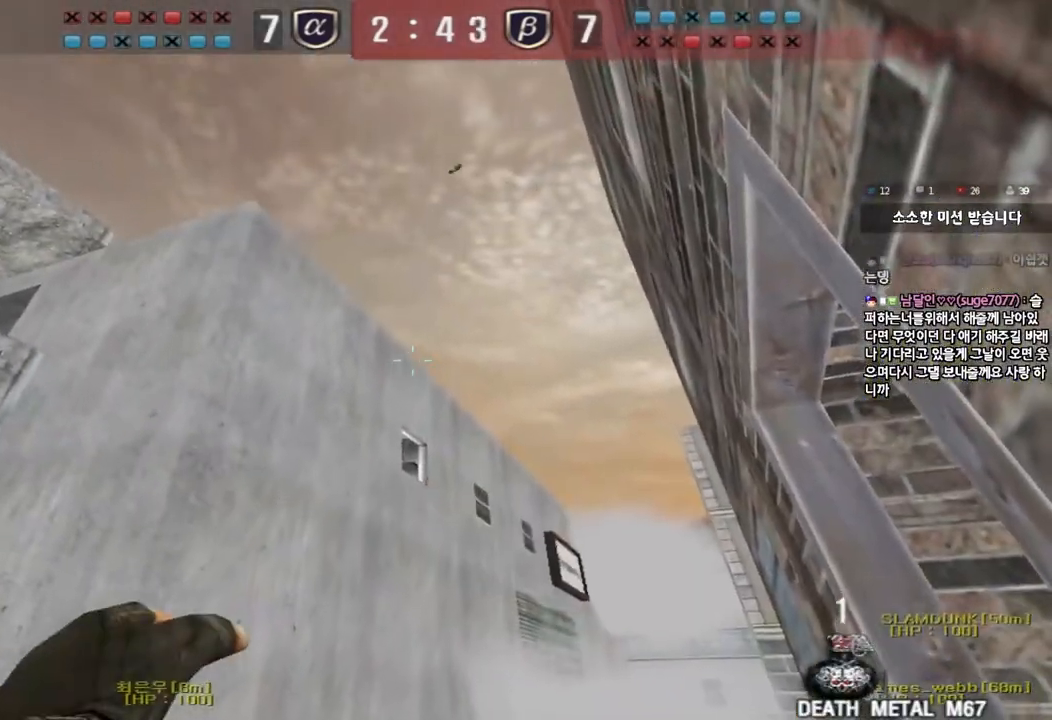
{"keys": ["shift"], "events": [[450, "s", "up"]]}
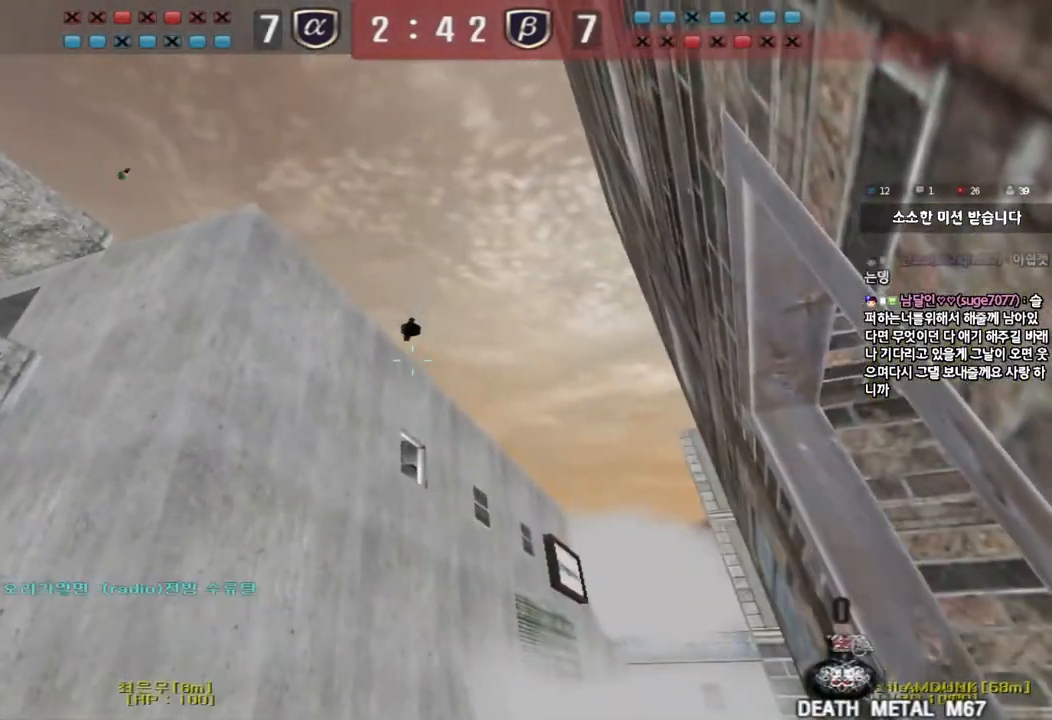
{"keys": ["a"], "events": [[67, "a", "down"], [83, "w", "down"], [167, "shift", "up"], [467, "w", "up"]]}
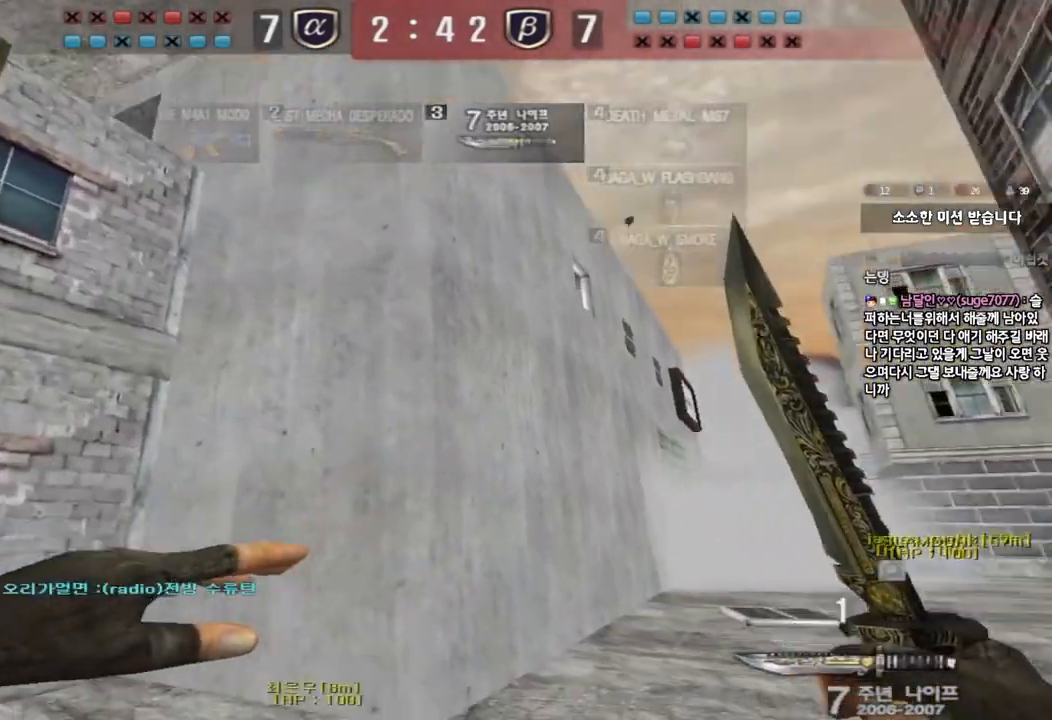
{"keys": ["space", "w"], "events": [[83, "w", "down"], [417, "a", "up"], [500, "space", "down"]]}
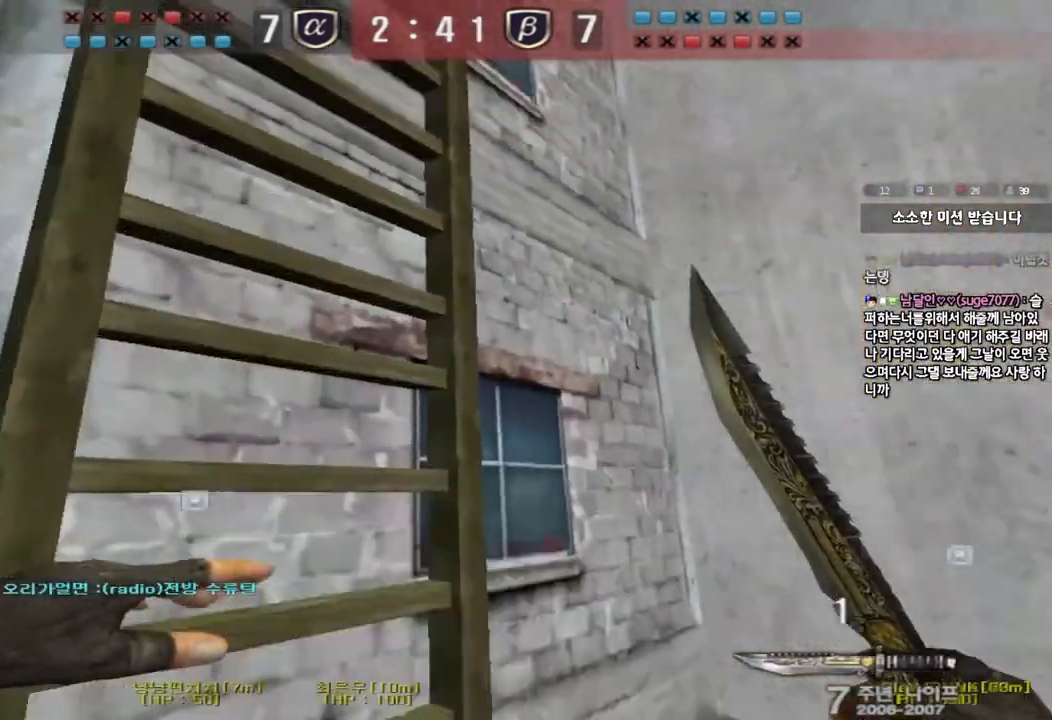
{"keys": ["w"], "events": [[150, "space", "up"]]}